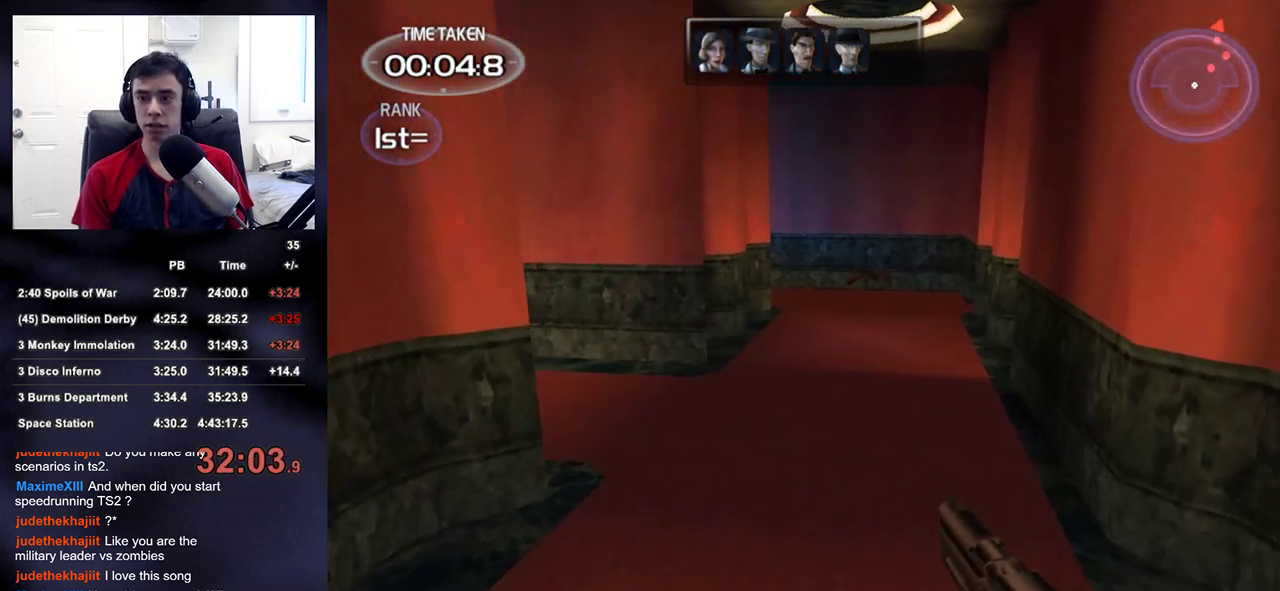
Gameplay with a controller (PlayStation layout); each line is a JSON object with the inputs held at the frame after it (dt_ms = milliseconds from this image to that frame). "button_events" lists button changes between this image and that frame as [ms after this image, input, new state], when the widget could be followed in between (sticks are given only as held states). Not read: L2.
{"dt_ms": 1000, "buttons": [], "left_stick": "up-left", "right_stick": "center", "button_events": []}
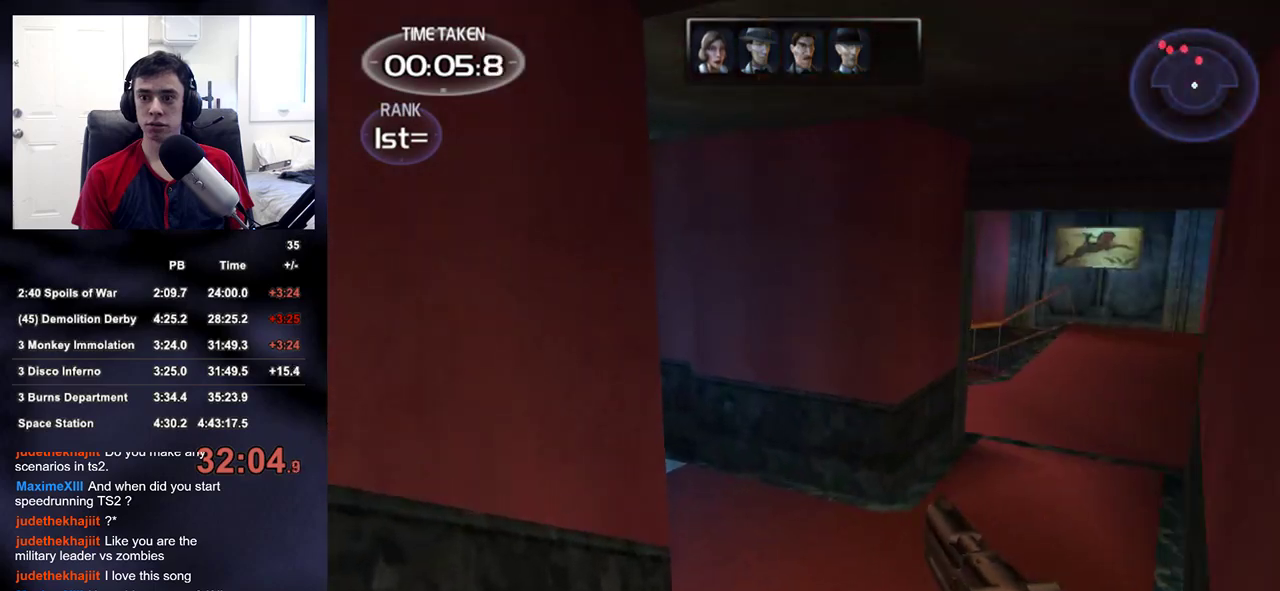
{"dt_ms": 500, "buttons": [], "left_stick": "up-right", "right_stick": "center", "button_events": []}
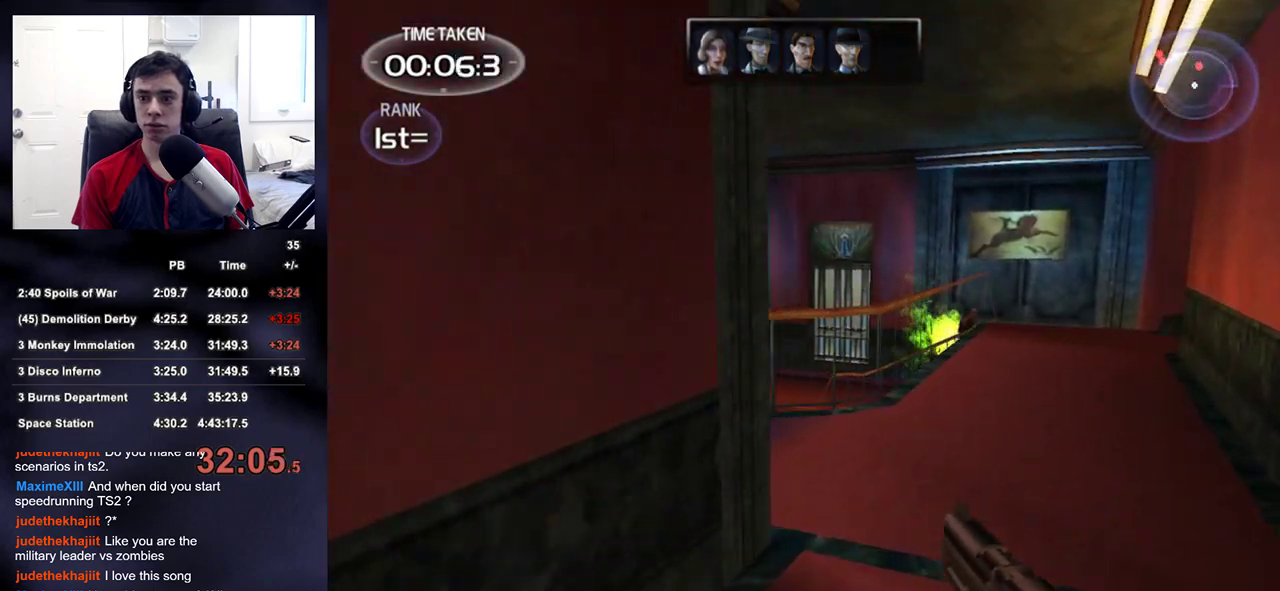
{"dt_ms": 500, "buttons": [], "left_stick": "up", "right_stick": "center", "button_events": []}
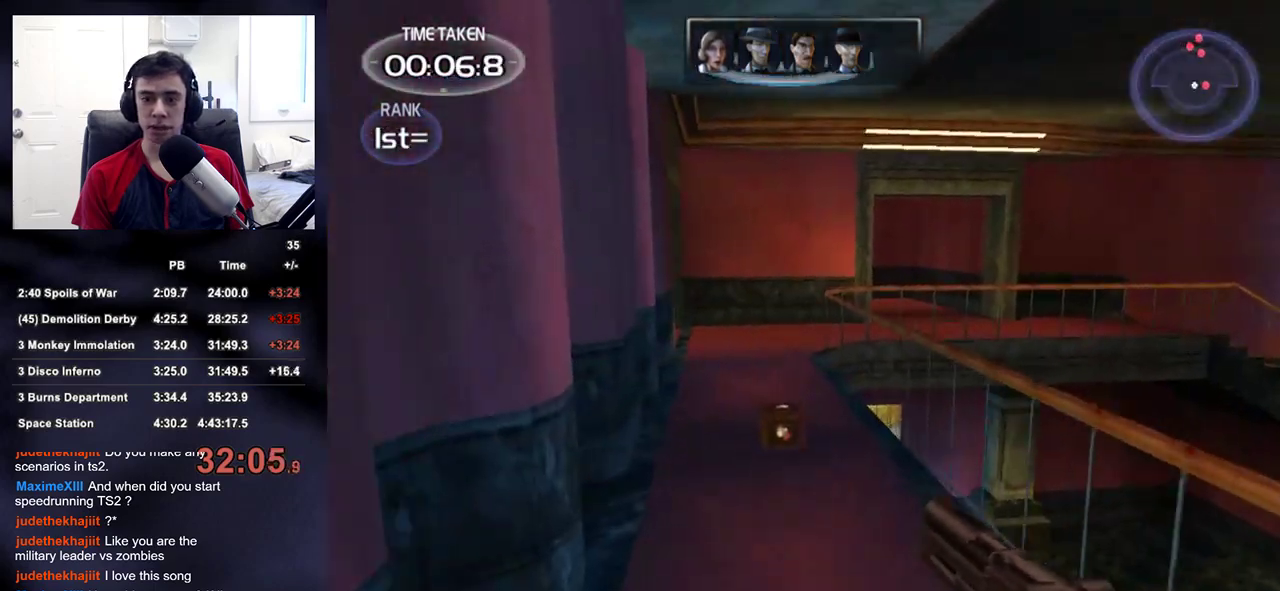
{"dt_ms": 500, "buttons": [], "left_stick": "up", "right_stick": "center", "button_events": []}
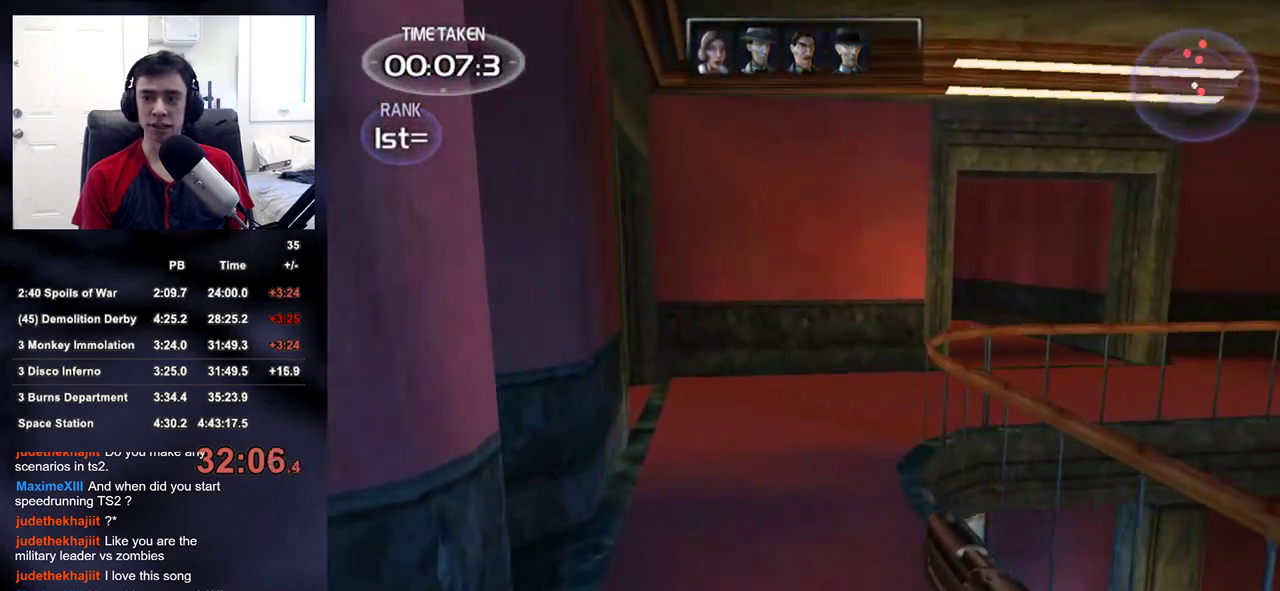
{"dt_ms": 500, "buttons": [], "left_stick": "up", "right_stick": "right", "button_events": []}